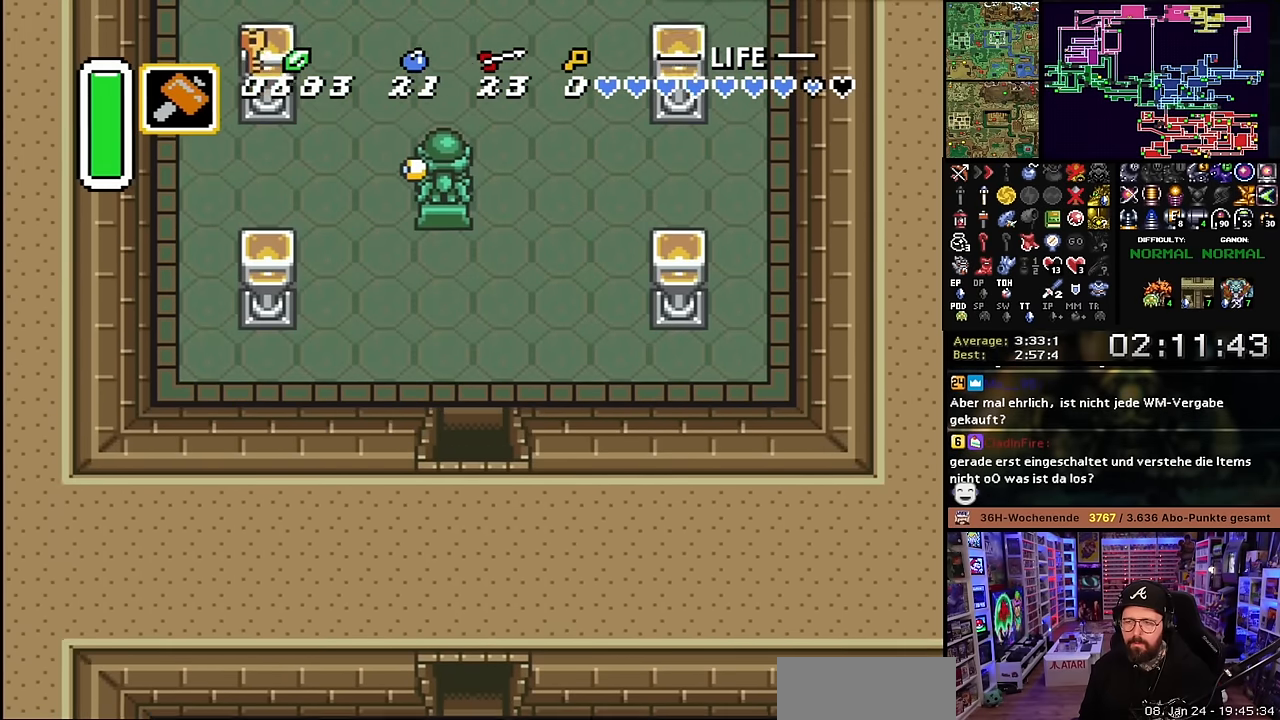
Gameplay with a controller (Nintendo layout); each line is a JSON object with the inputs held at the frame after it. "events" lists button and stick changes between this image and that frame as [ms after this image, input, new state], when the widget could be followed in between. Not read: L3 R3.
{"buttons": ["DPAD_UP", "DPAD_LEFT"], "events": [[83, "A", "up"], [166, "A", "down"], [266, "A", "up"], [350, "A", "down"], [450, "DPAD_UP", "down"], [483, "A", "up"], [483, "DPAD_LEFT", "down"]]}
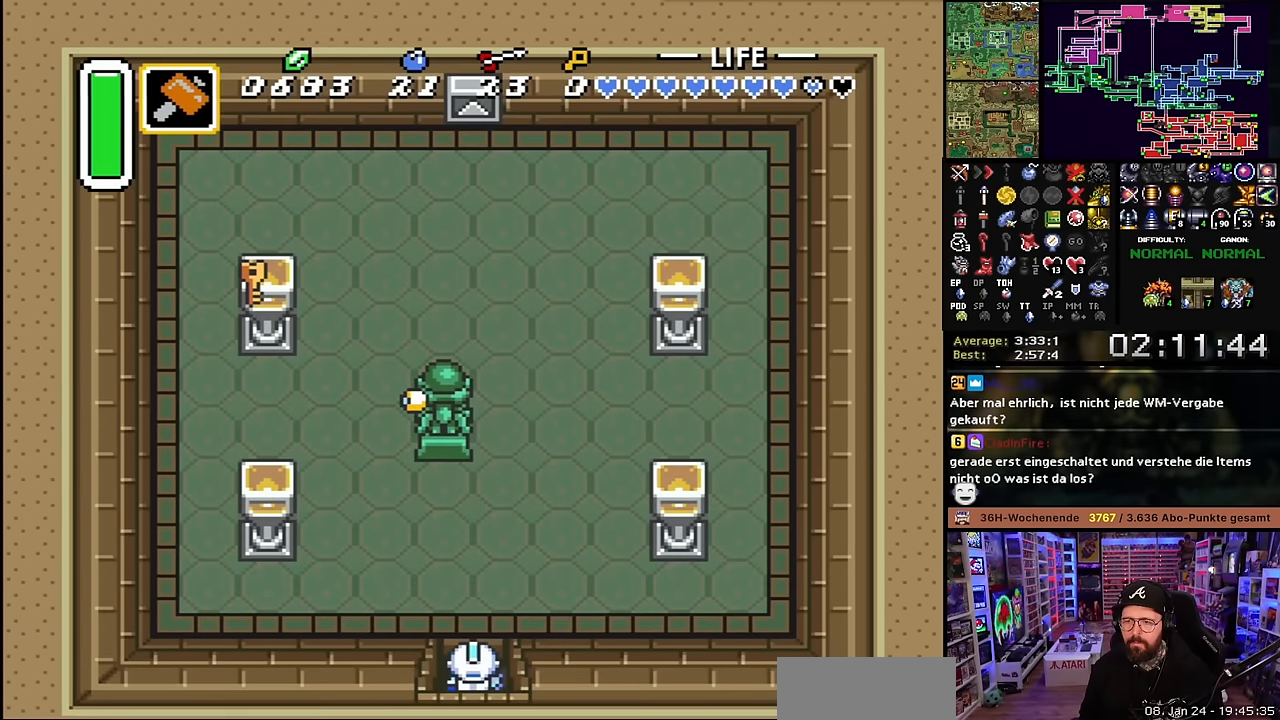
{"buttons": ["DPAD_UP", "DPAD_LEFT"], "events": []}
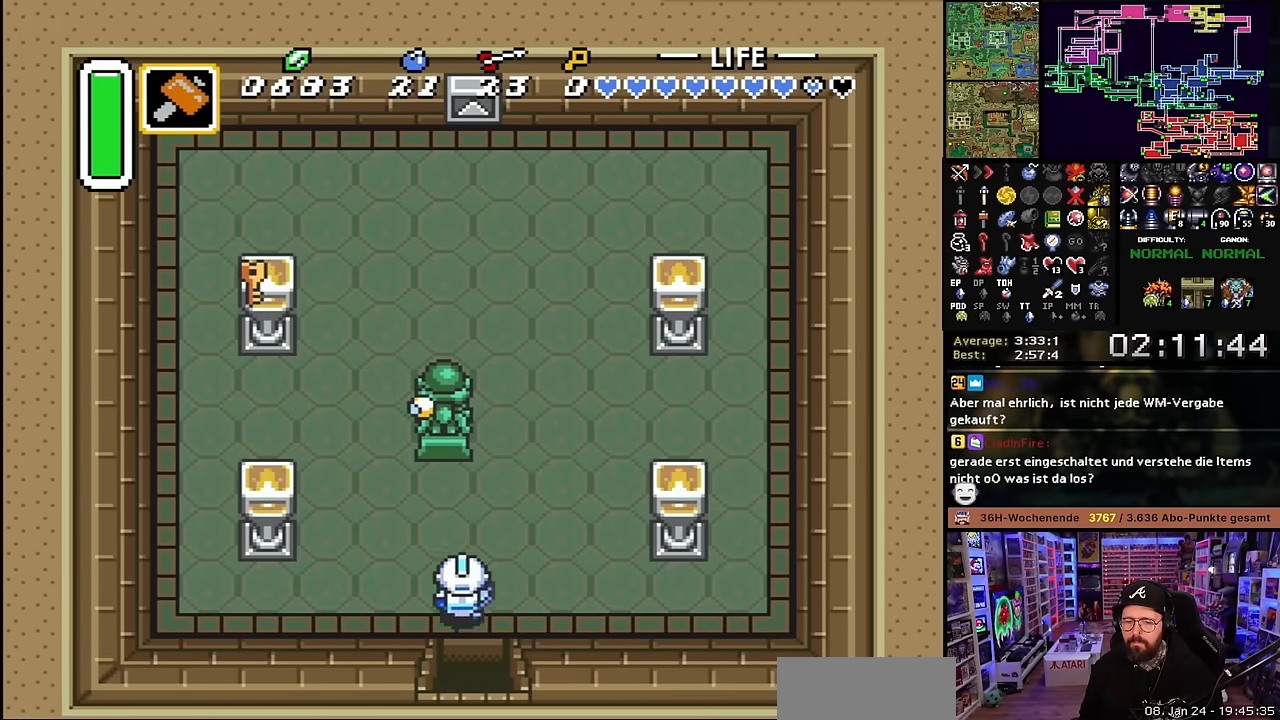
{"buttons": ["DPAD_UP"], "events": [[83, "DPAD_LEFT", "up"], [83, "DPAD_UP", "up"], [83, "START", "down"], [83, "Y", "down"], [100, "DPAD_LEFT", "down"], [100, "DPAD_UP", "down"], [100, "START", "up"], [100, "Y", "up"], [500, "DPAD_LEFT", "up"]]}
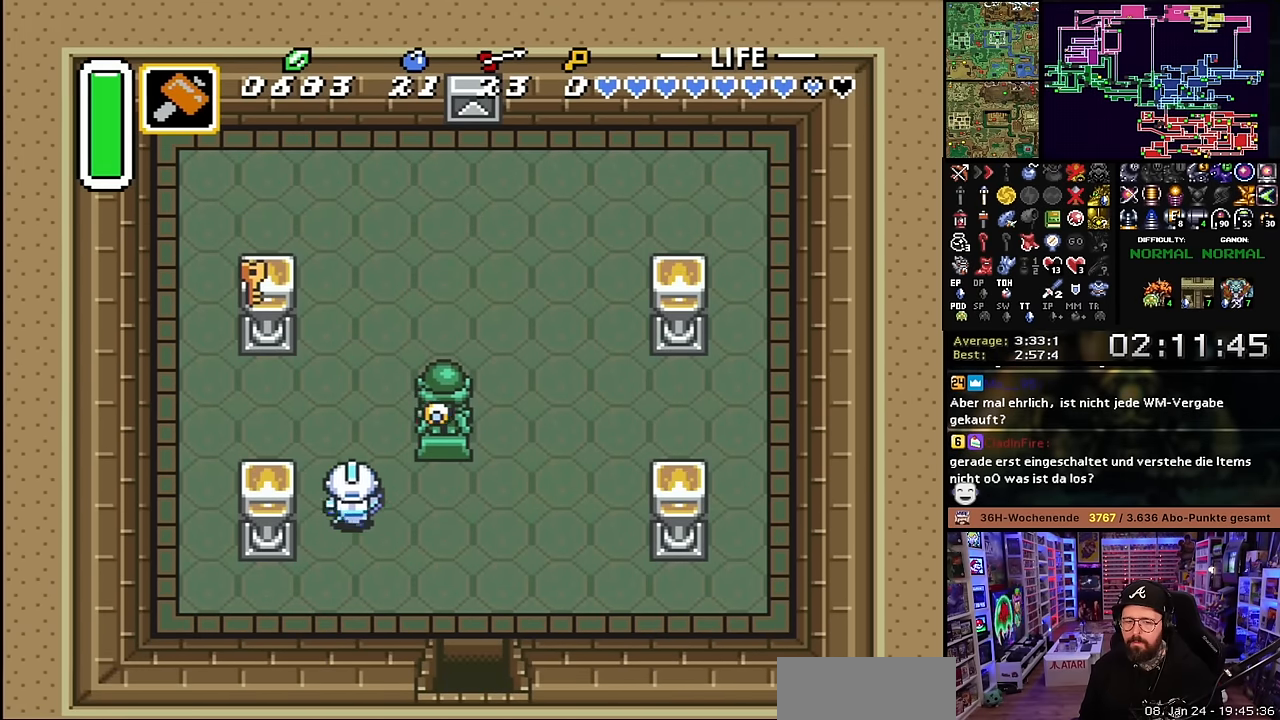
{"buttons": ["DPAD_UP", "DPAD_LEFT"], "events": [[33, "DPAD_LEFT", "down"], [350, "DPAD_UP", "up"], [500, "DPAD_UP", "down"]]}
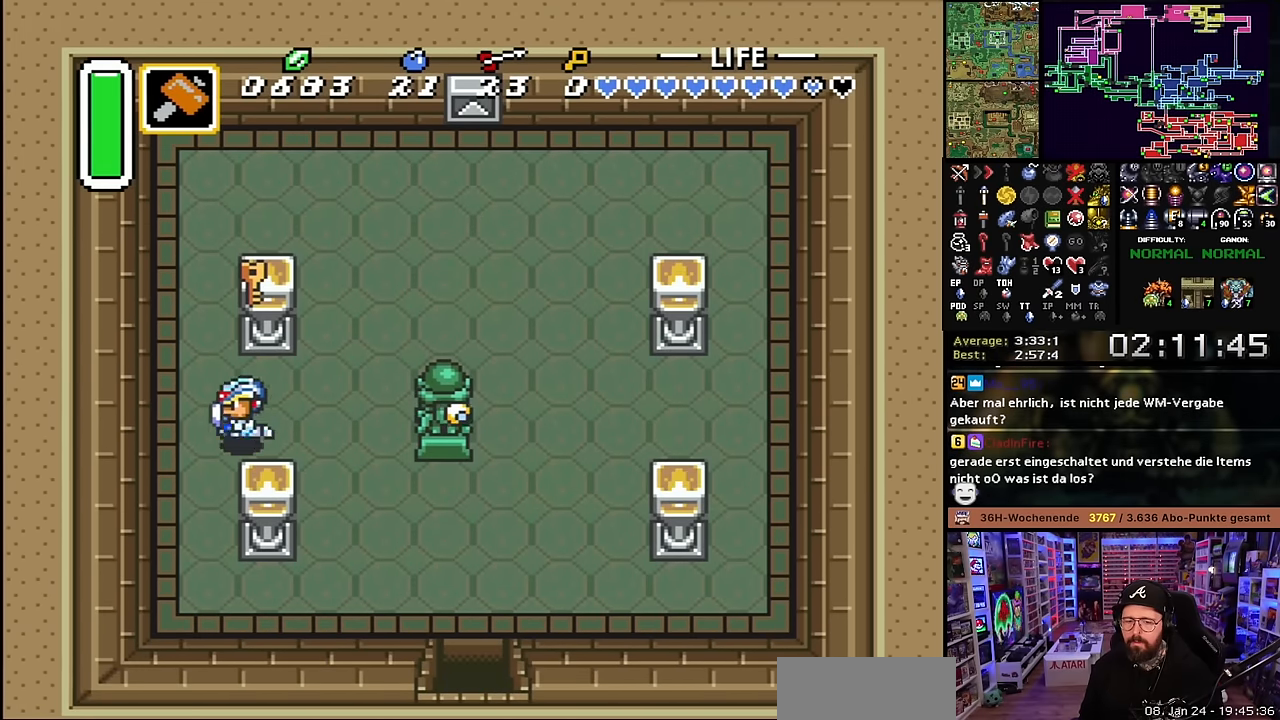
{"buttons": ["A", "DPAD_LEFT"], "events": [[216, "DPAD_LEFT", "up"], [383, "A", "down"], [416, "DPAD_LEFT", "down"], [433, "DPAD_UP", "up"]]}
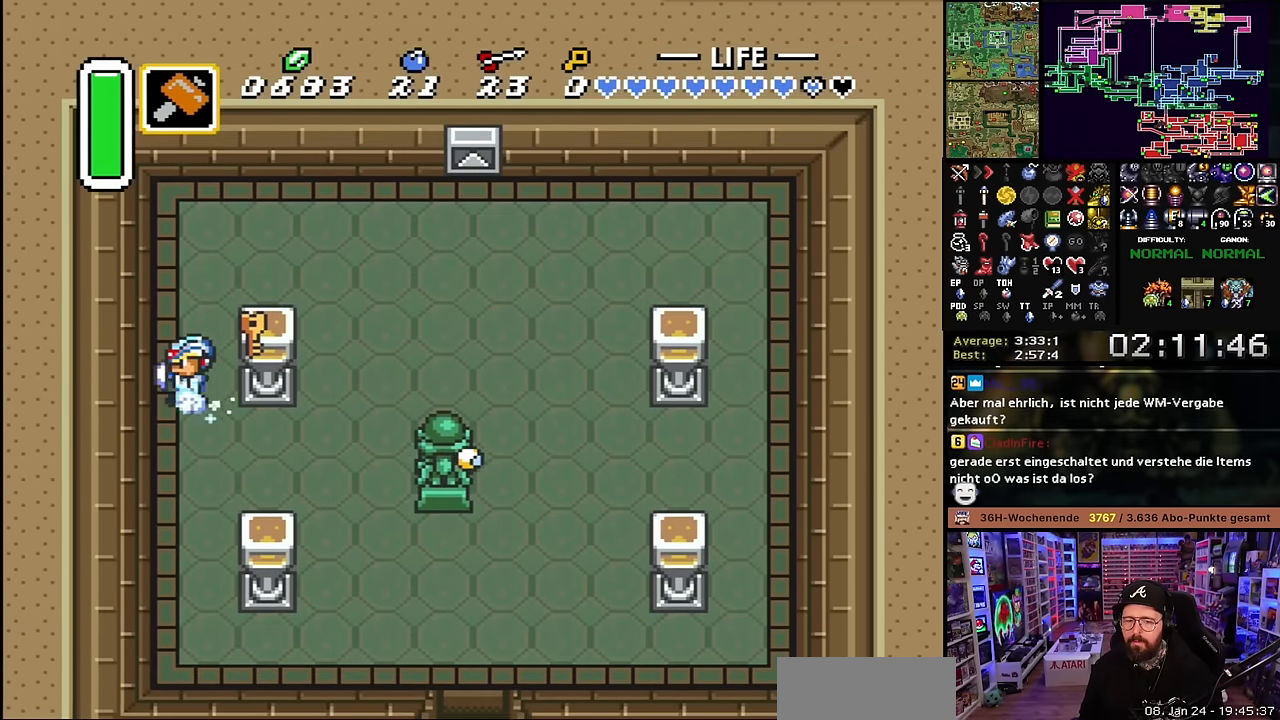
{"buttons": ["A"], "events": [[50, "DPAD_LEFT", "up"]]}
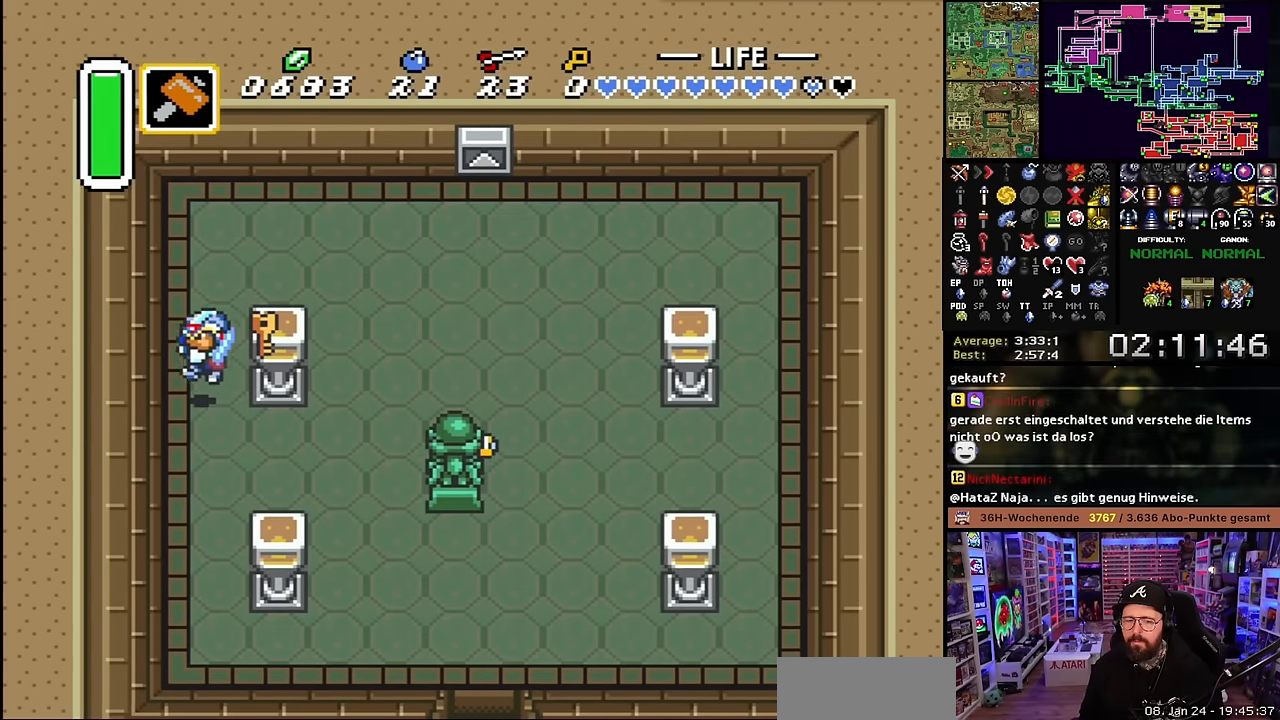
{"buttons": ["DPAD_UP"], "events": [[166, "A", "up"], [283, "DPAD_UP", "down"]]}
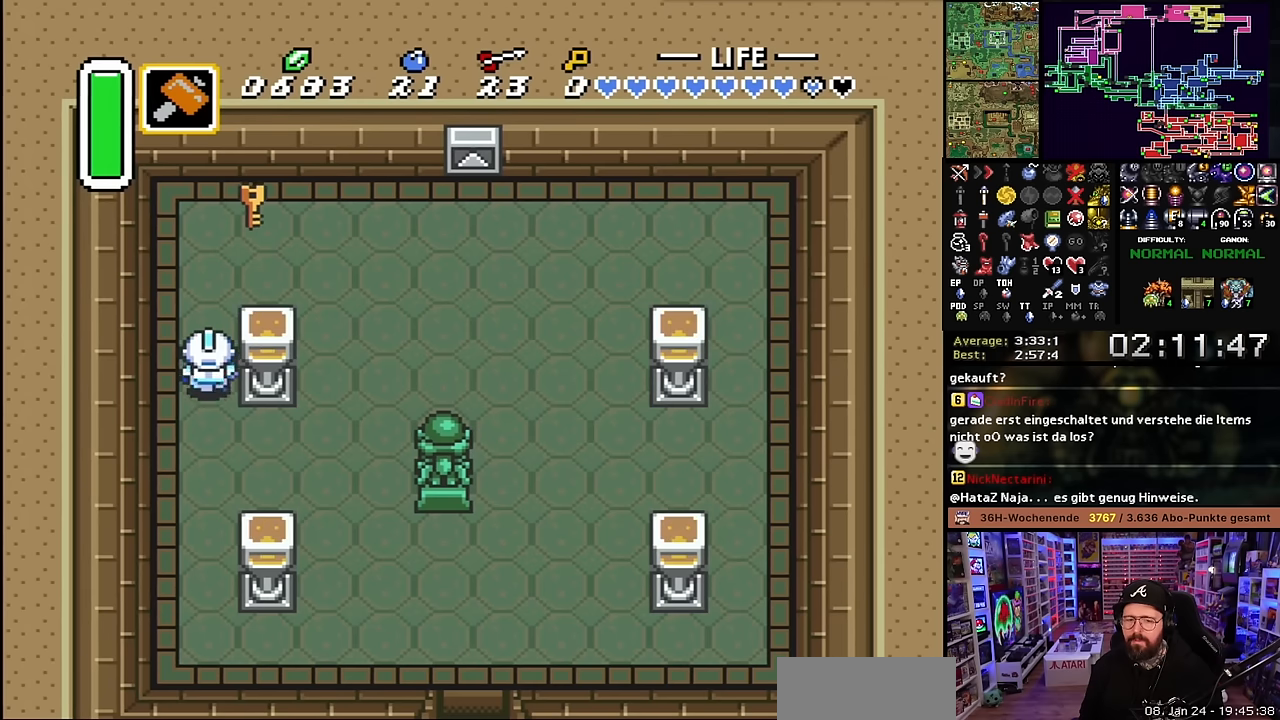
{"buttons": ["DPAD_RIGHT"], "events": [[300, "DPAD_UP", "up"], [316, "DPAD_UP", "down"], [333, "DPAD_RIGHT", "down"], [500, "DPAD_UP", "up"]]}
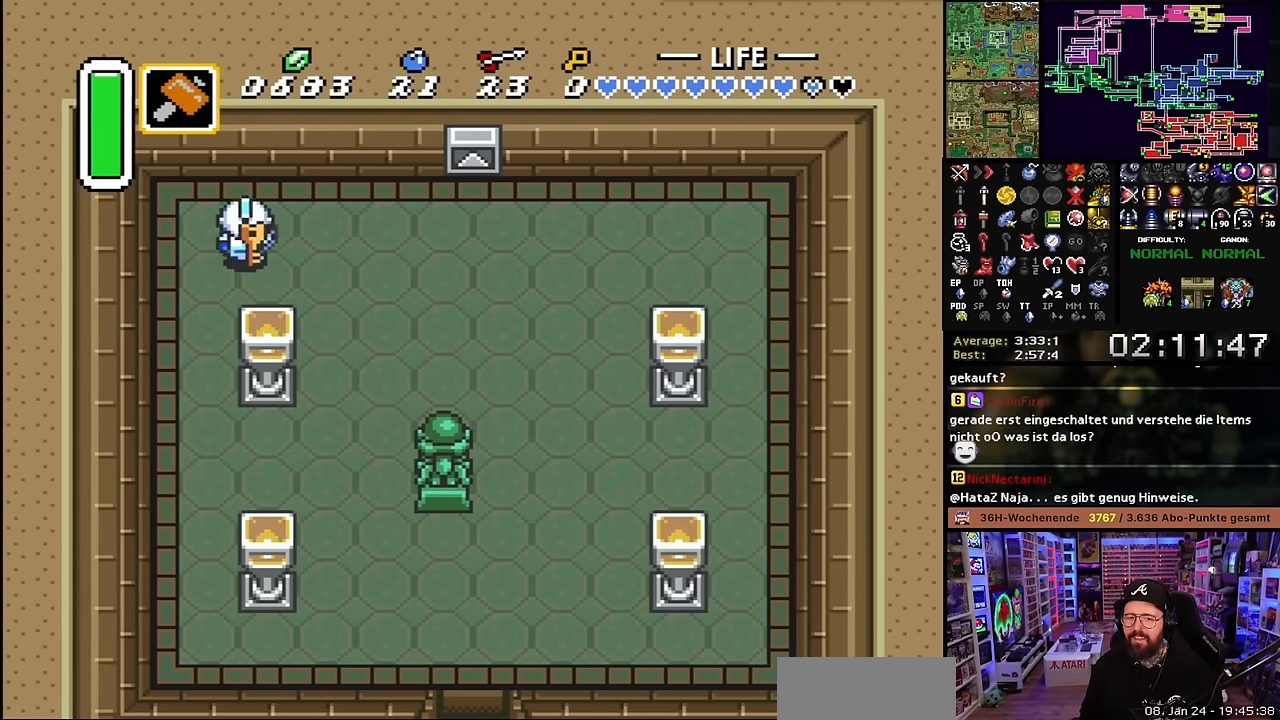
{"buttons": ["DPAD_RIGHT"], "events": [[50, "DPAD_RIGHT", "up"], [316, "DPAD_RIGHT", "down"]]}
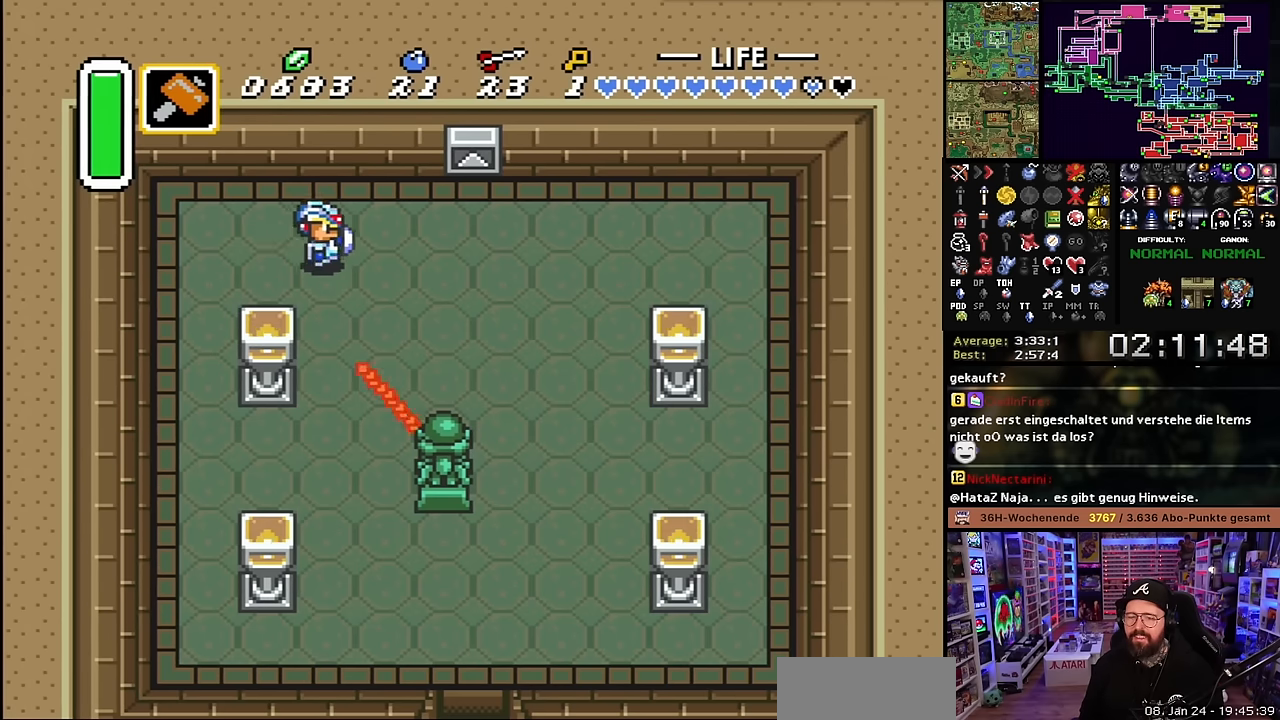
{"buttons": ["DPAD_DOWN", "DPAD_RIGHT"], "events": [[500, "DPAD_DOWN", "down"]]}
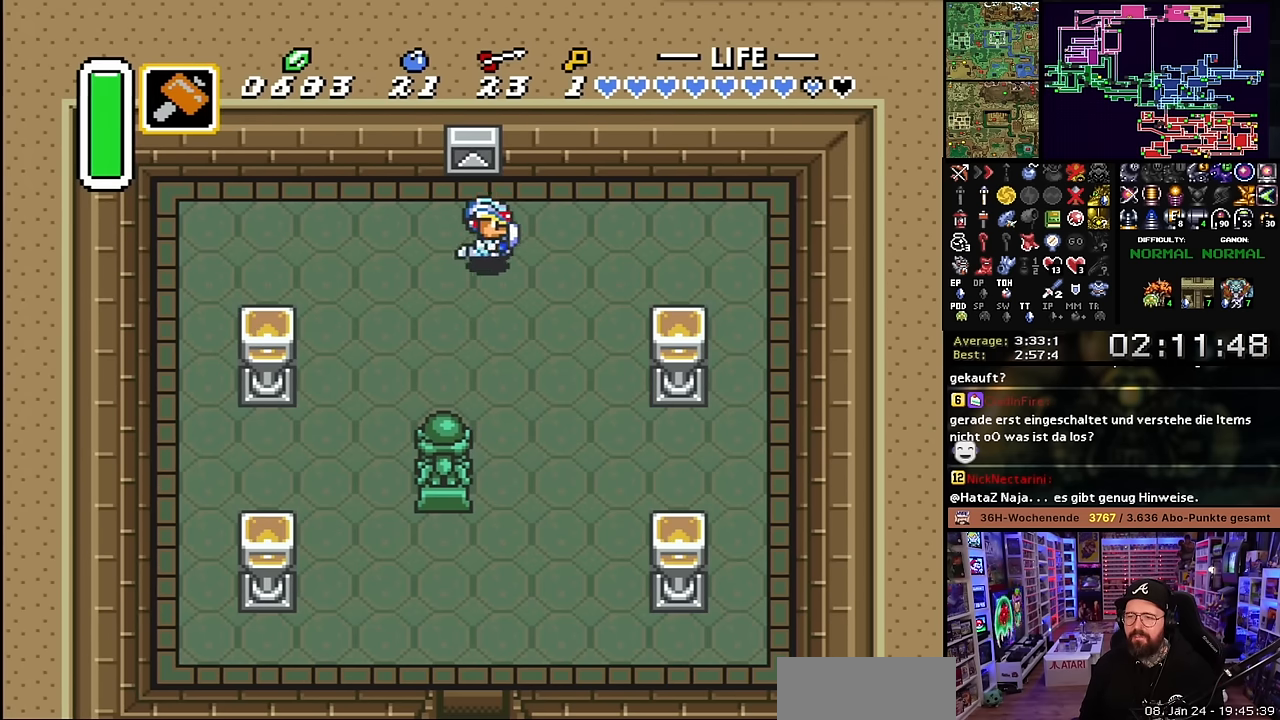
{"buttons": ["A"], "events": [[16, "A", "down"], [33, "DPAD_RIGHT", "up"], [133, "DPAD_DOWN", "up"]]}
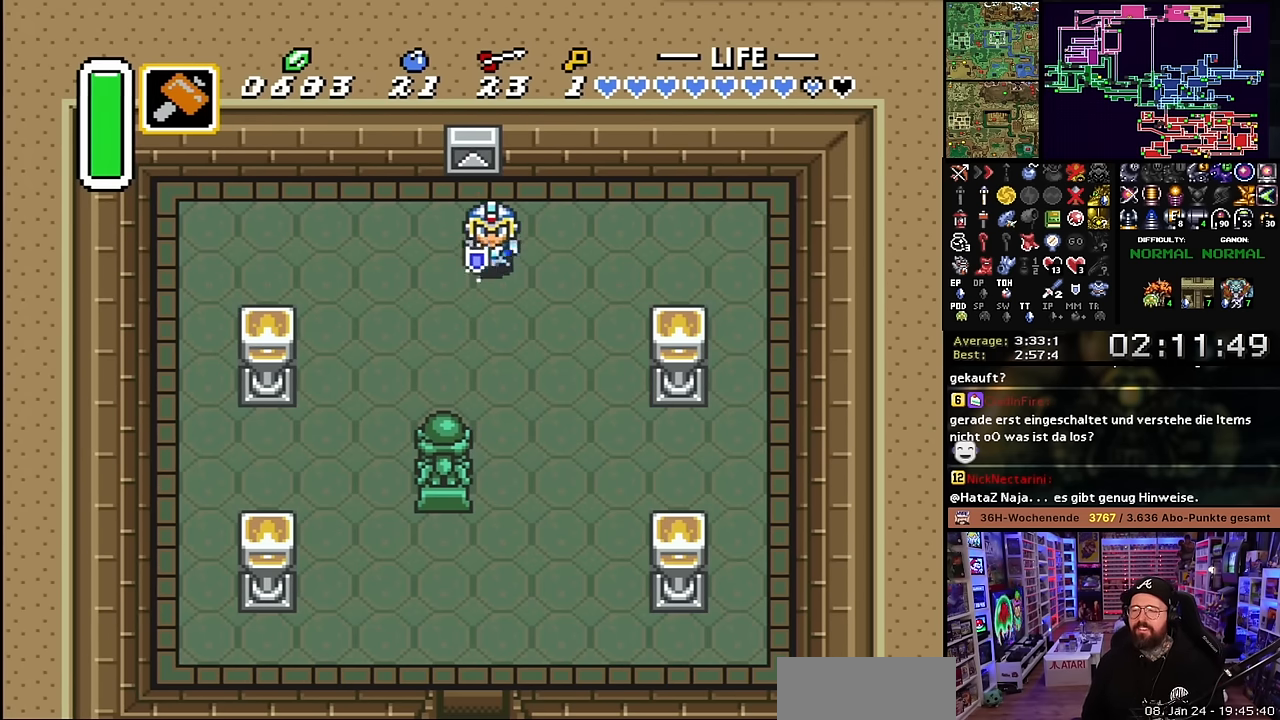
{"buttons": [], "events": [[216, "A", "up"]]}
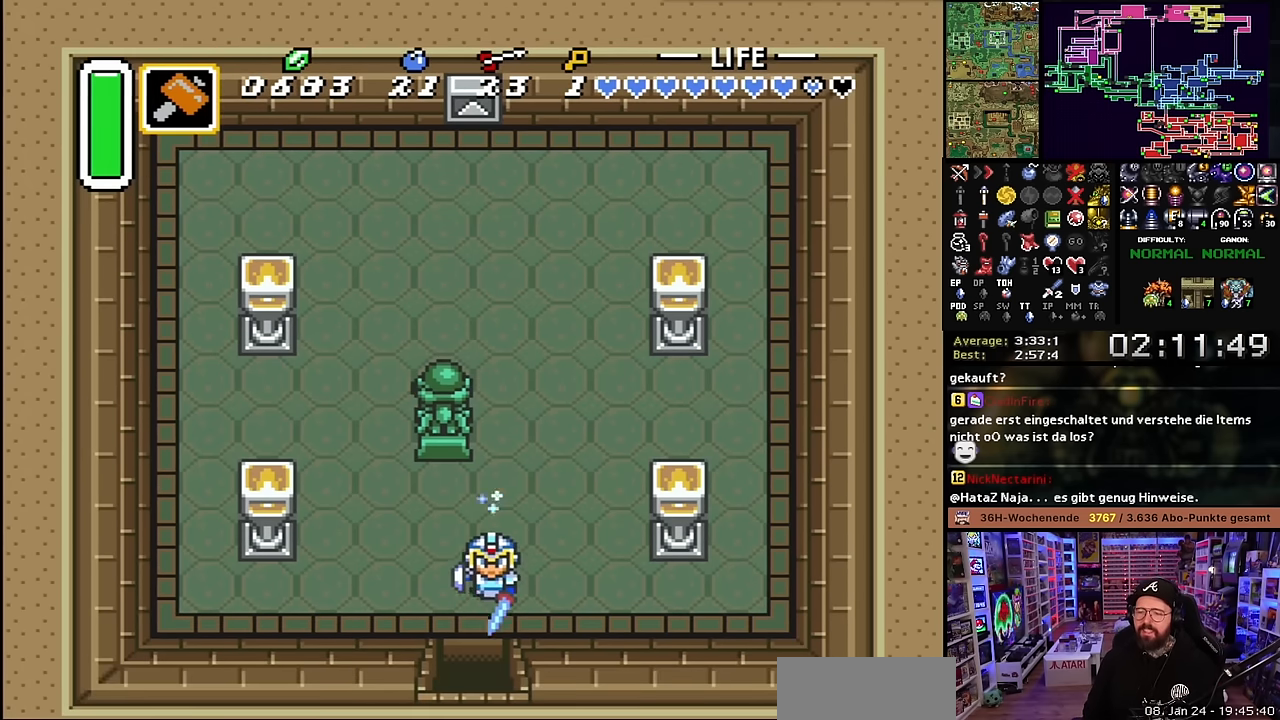
{"buttons": [], "events": []}
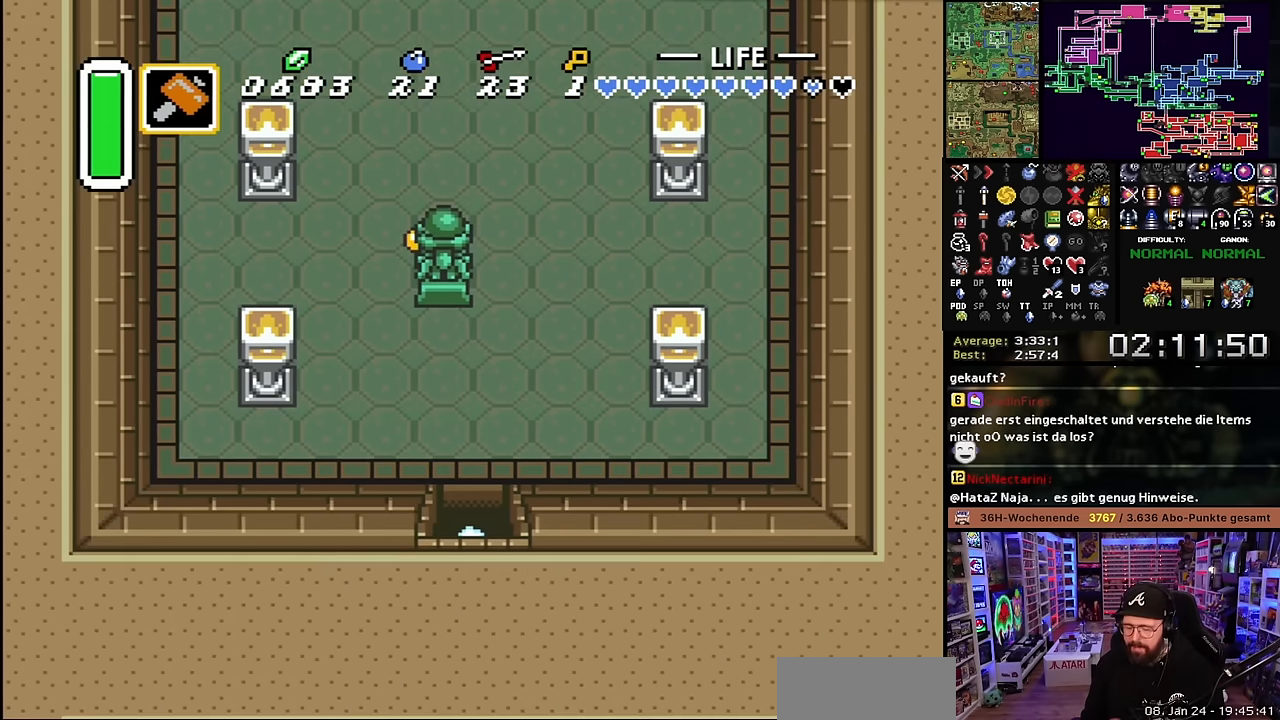
{"buttons": [], "events": []}
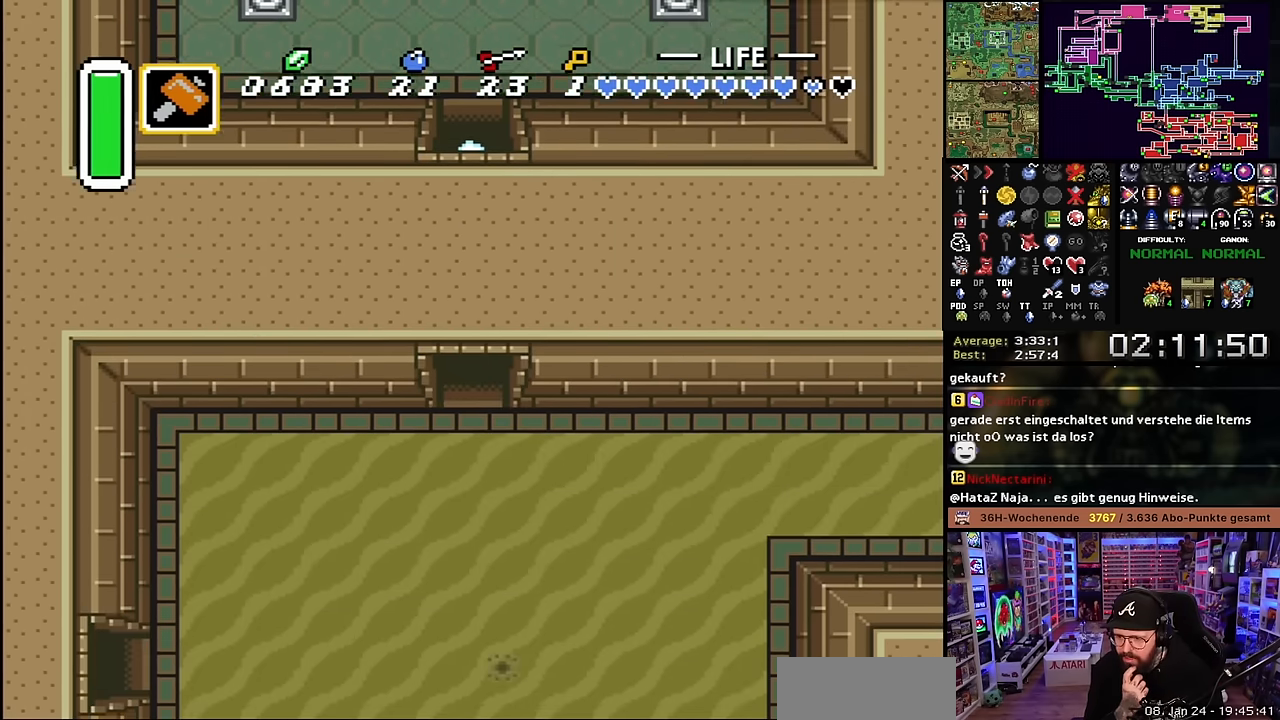
{"buttons": ["DPAD_DOWN", "DPAD_LEFT"], "events": [[366, "DPAD_LEFT", "down"], [400, "DPAD_DOWN", "down"]]}
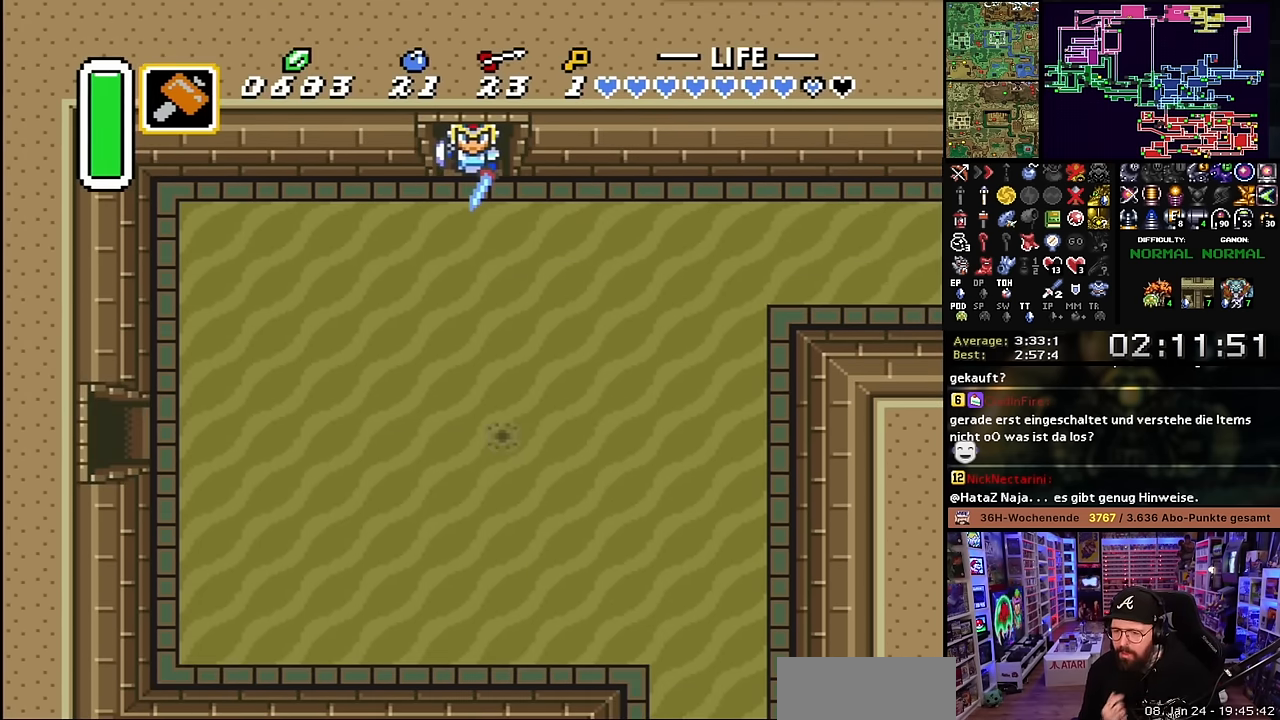
{"buttons": ["DPAD_DOWN", "DPAD_LEFT"], "events": []}
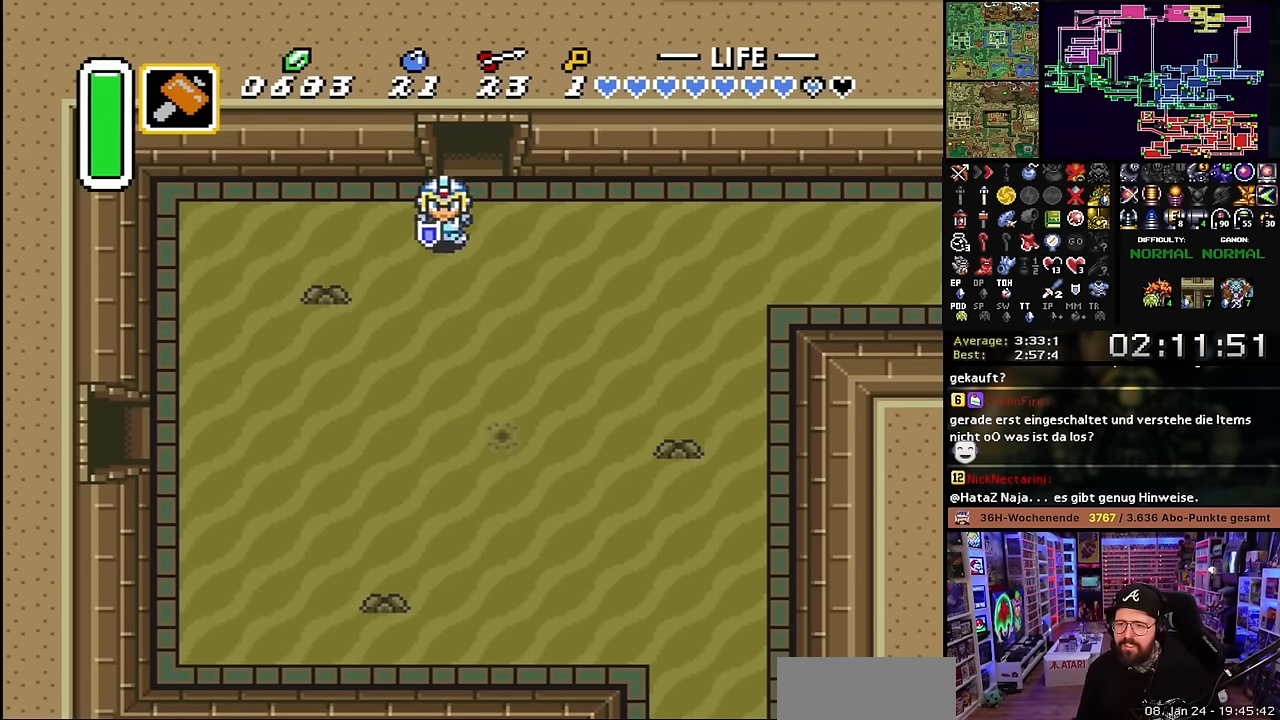
{"buttons": ["DPAD_DOWN", "DPAD_LEFT"], "events": []}
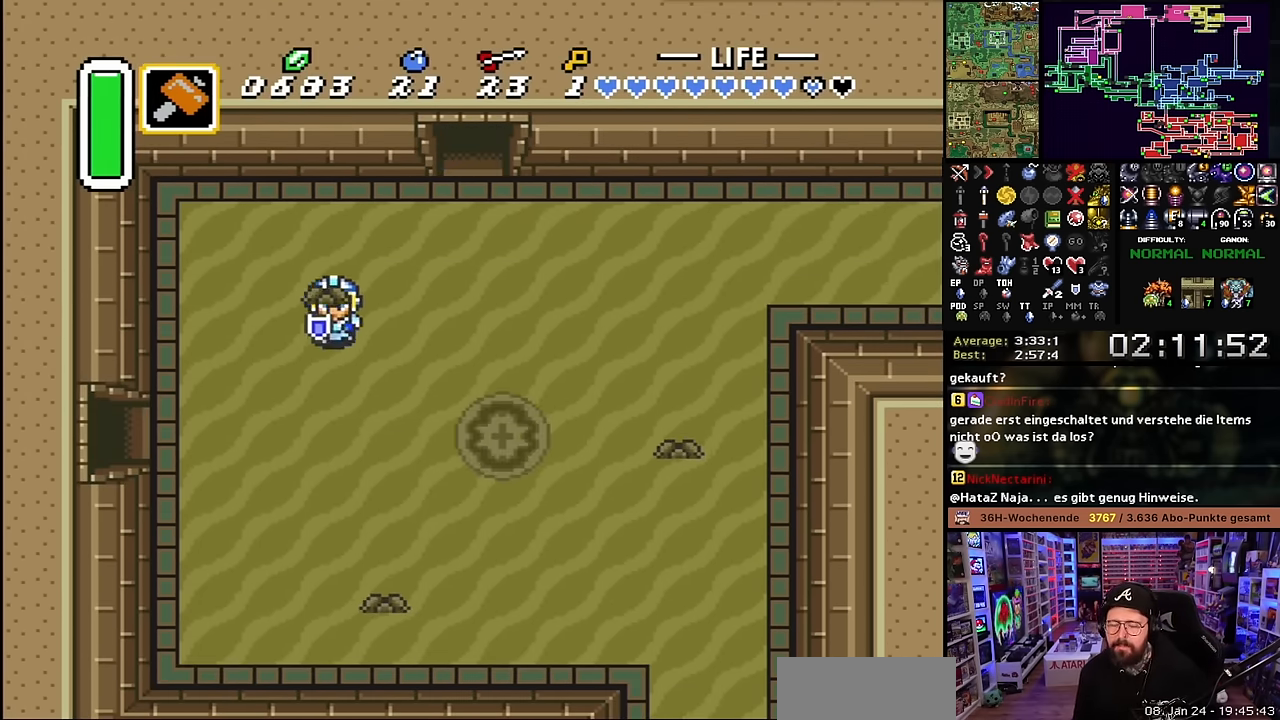
{"buttons": ["DPAD_DOWN", "DPAD_LEFT"], "events": [[316, "DPAD_DOWN", "up"], [316, "DPAD_LEFT", "up"], [316, "SELECT", "down"], [333, "DPAD_DOWN", "down"], [333, "DPAD_LEFT", "down"], [333, "SELECT", "up"]]}
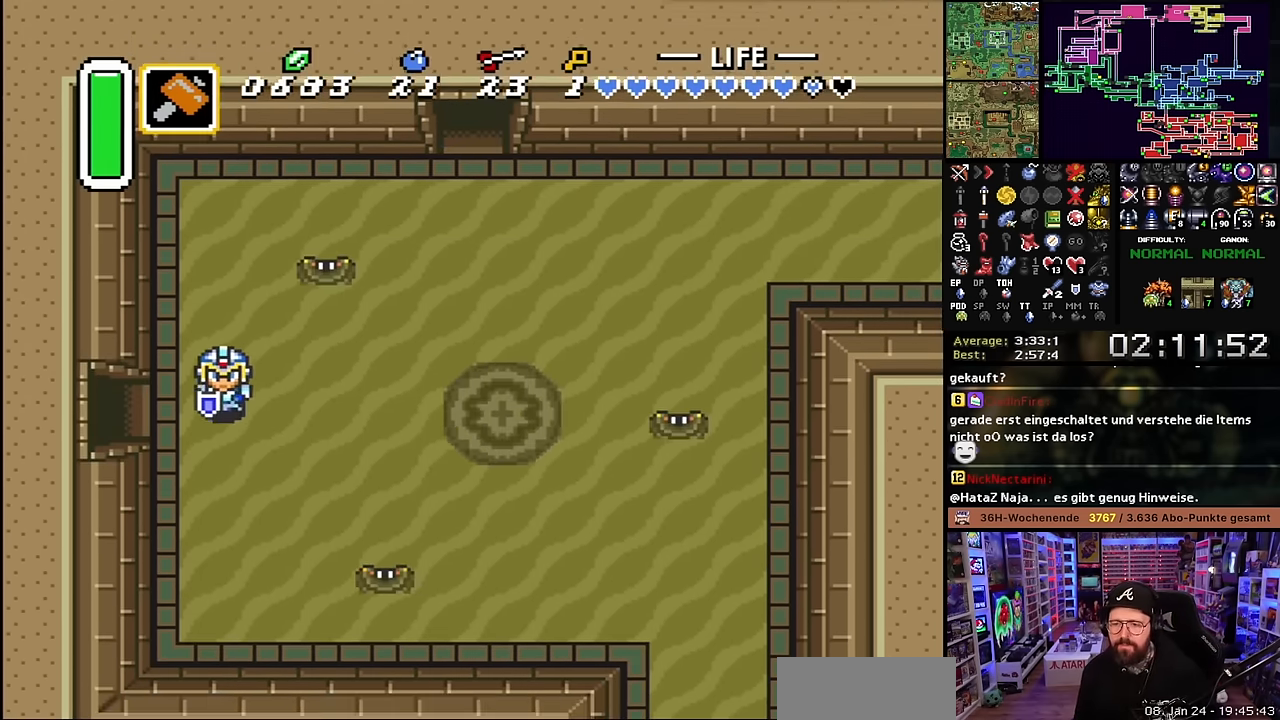
{"buttons": ["DPAD_LEFT"], "events": [[83, "DPAD_DOWN", "up"], [233, "DPAD_LEFT", "up"], [250, "DPAD_LEFT", "down"]]}
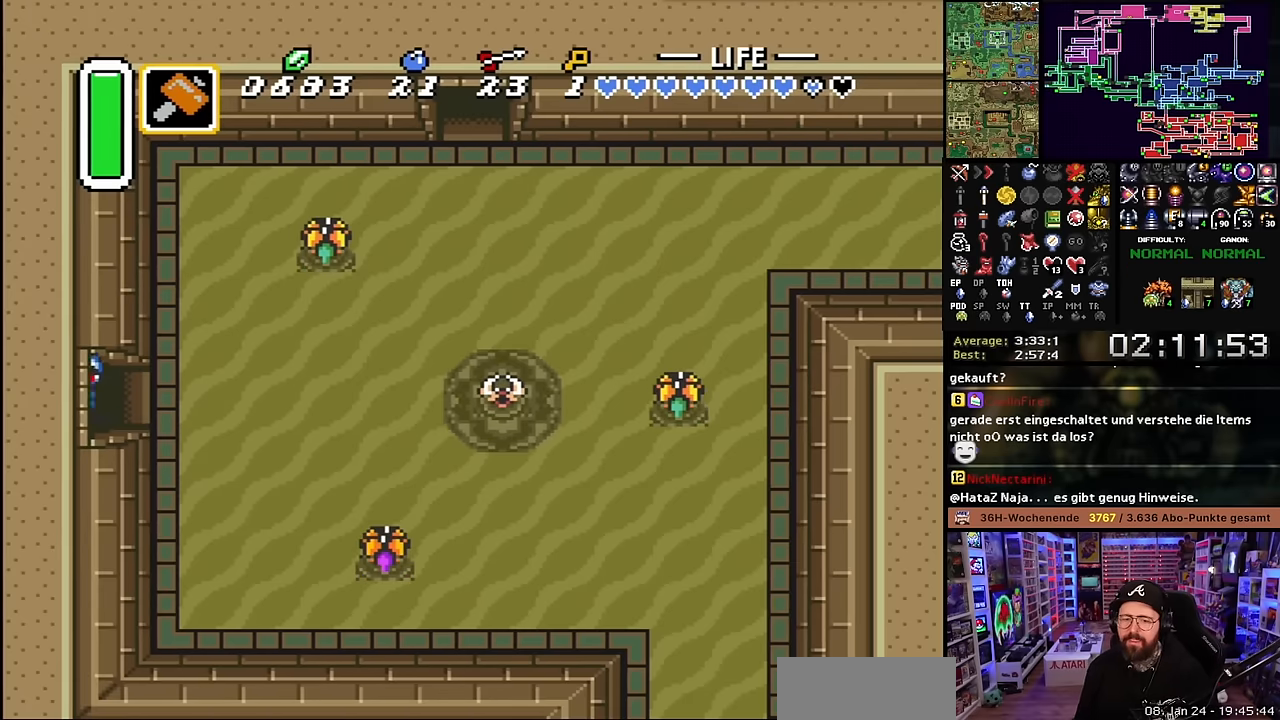
{"buttons": ["DPAD_LEFT"], "events": []}
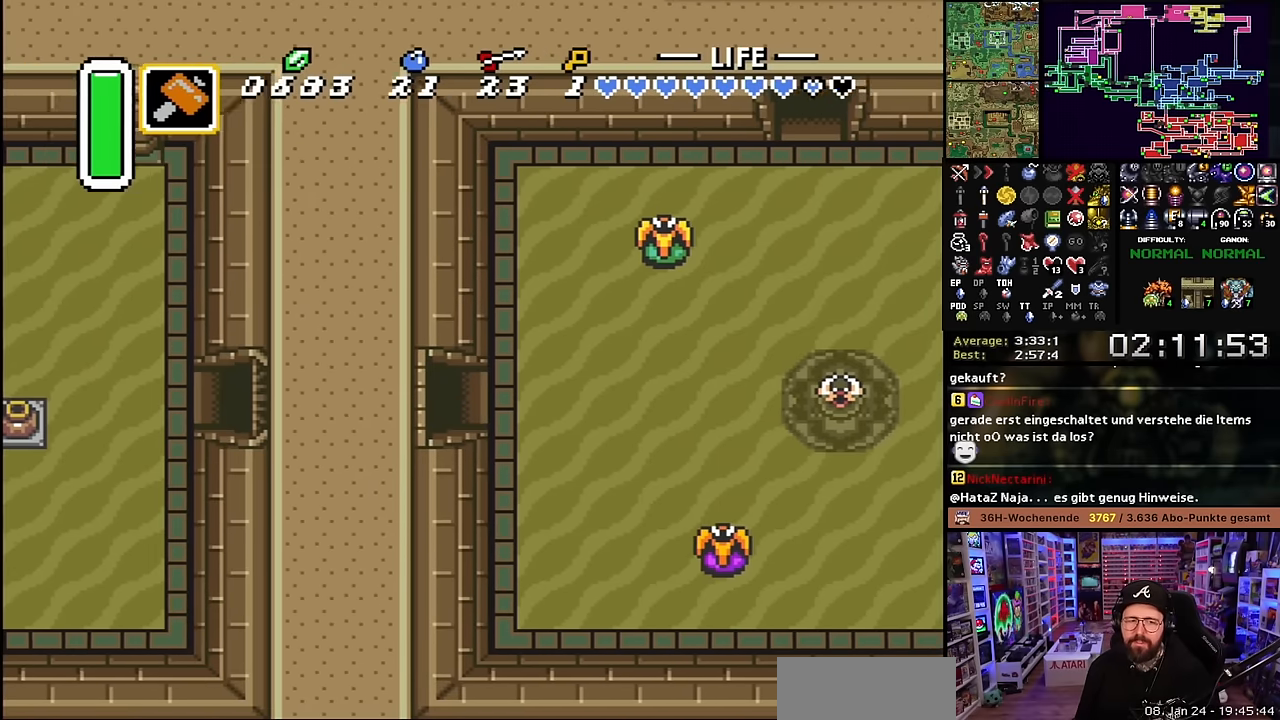
{"buttons": [], "events": [[83, "A", "down"], [150, "DPAD_LEFT", "up"], [183, "A", "up"], [300, "A", "down"], [400, "A", "up"]]}
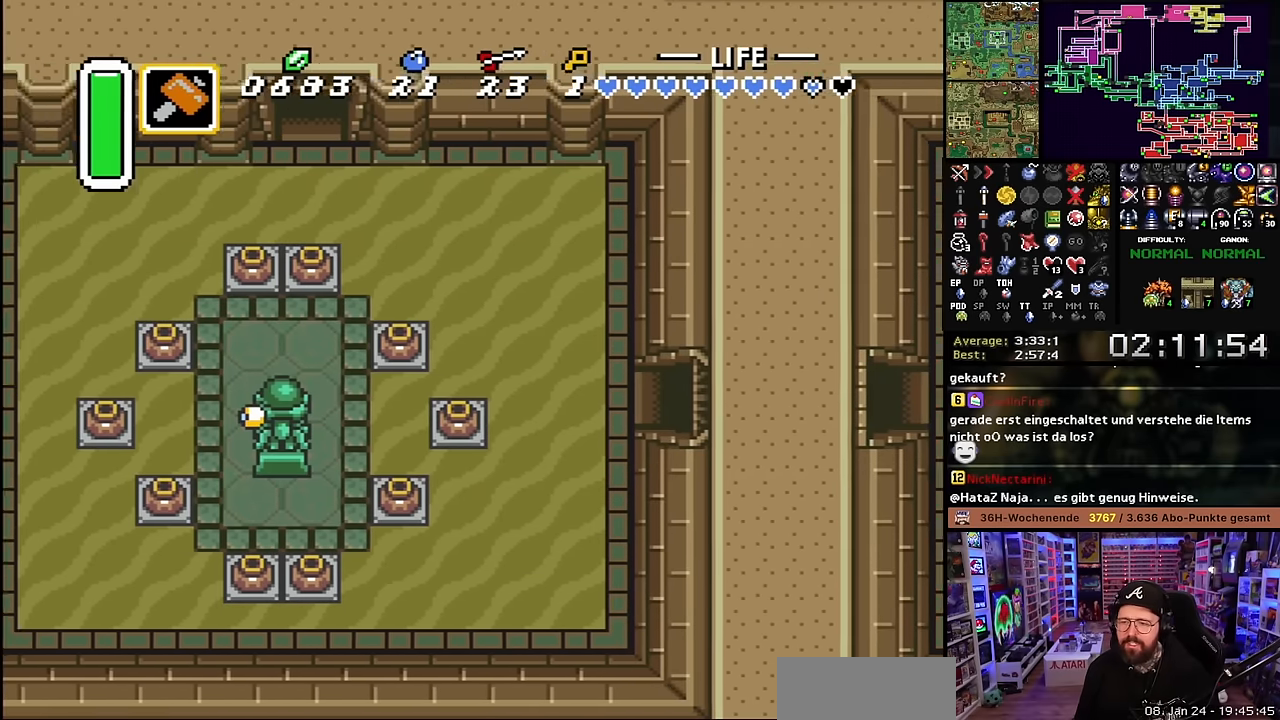
{"buttons": ["DPAD_LEFT"], "events": [[16, "A", "down"], [83, "A", "up"], [83, "DPAD_LEFT", "down"], [183, "A", "down"], [283, "A", "up"]]}
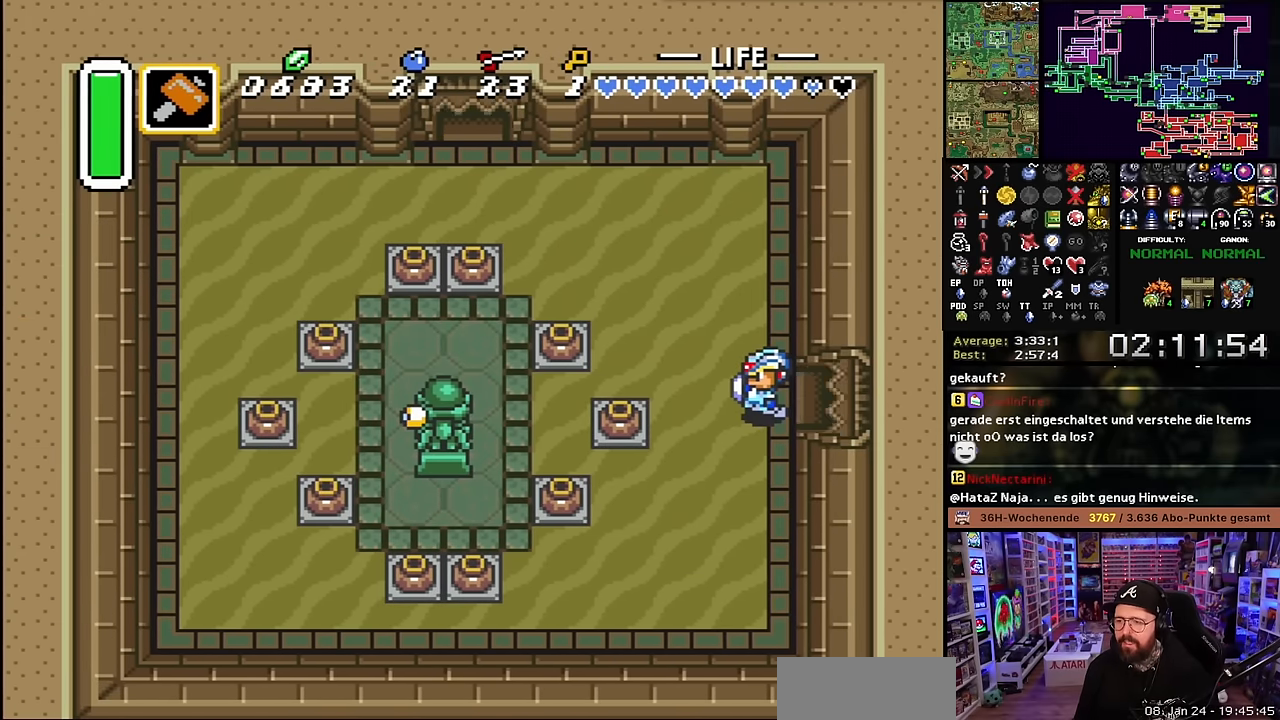
{"buttons": ["DPAD_UP", "DPAD_LEFT"], "events": [[183, "DPAD_UP", "down"], [300, "DPAD_UP", "up"], [400, "DPAD_UP", "down"]]}
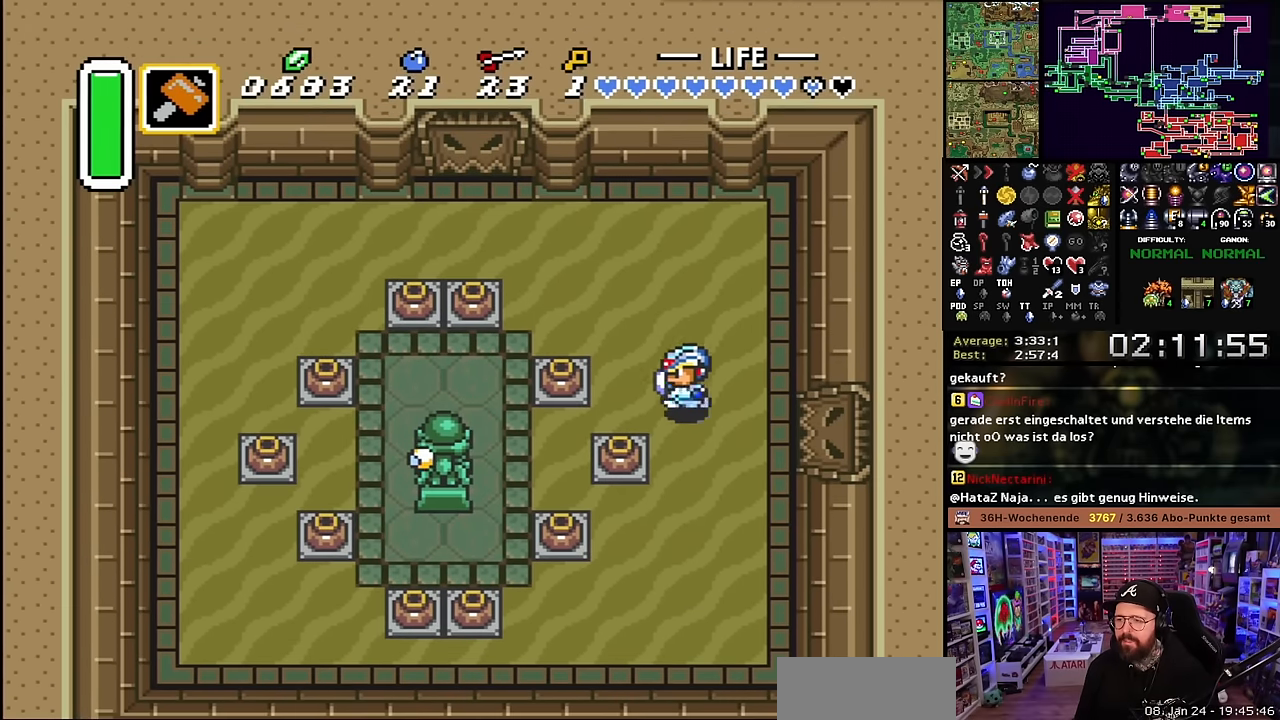
{"buttons": ["DPAD_LEFT"], "events": [[16, "DPAD_LEFT", "up"], [16, "DPAD_UP", "up"], [16, "START", "down"], [33, "DPAD_LEFT", "down"], [33, "START", "up"], [200, "A", "down"], [233, "DPAD_LEFT", "up"], [283, "A", "up"], [333, "A", "down"], [433, "A", "up"], [466, "DPAD_LEFT", "down"]]}
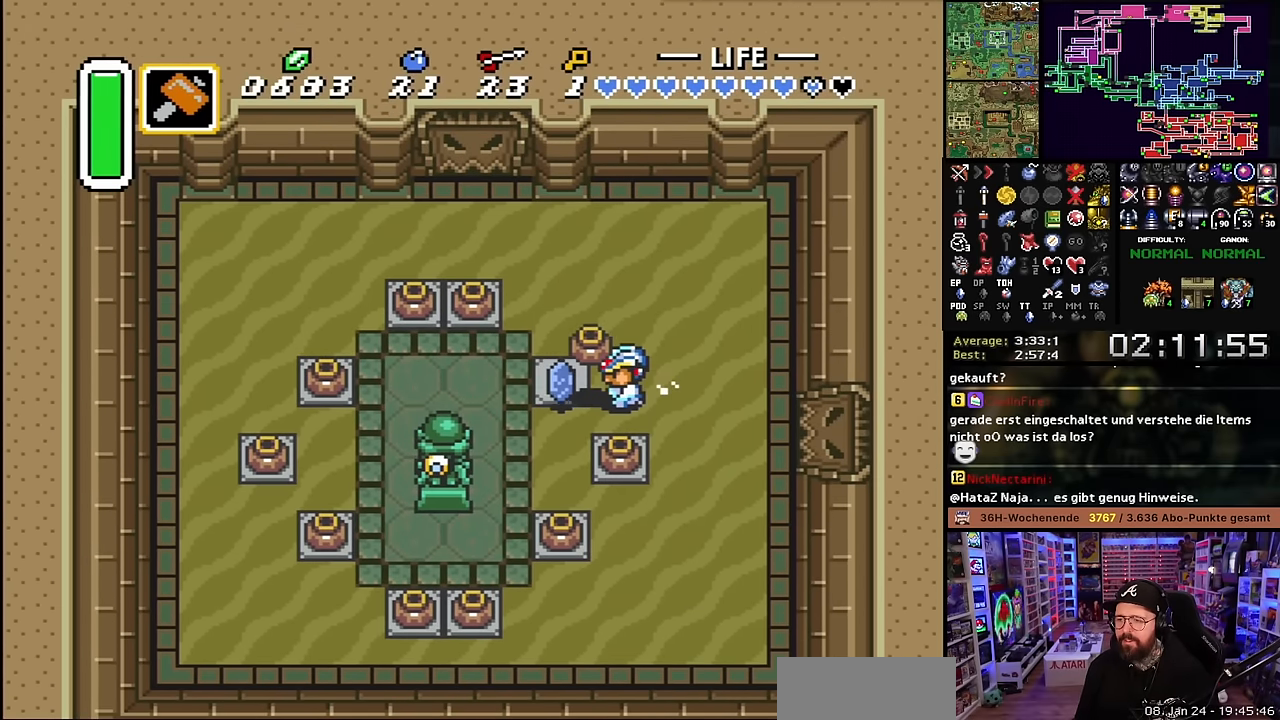
{"buttons": ["DPAD_LEFT"], "events": [[100, "A", "down"], [183, "A", "up"]]}
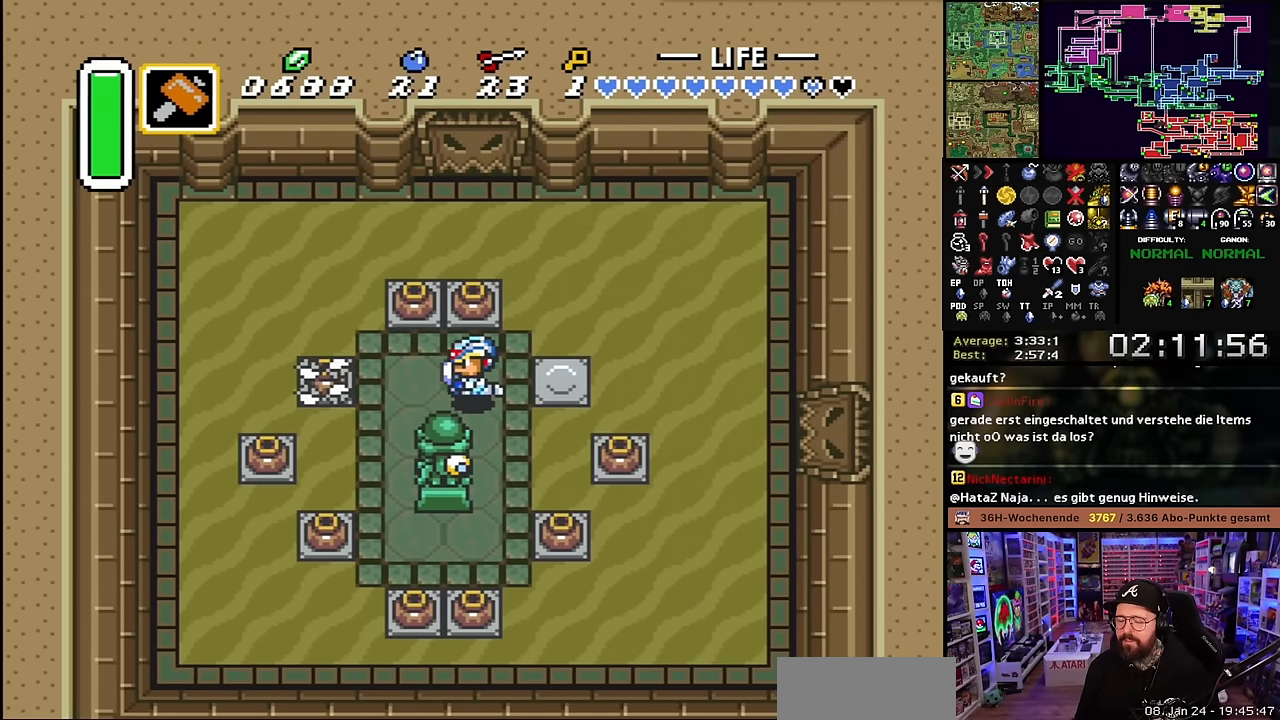
{"buttons": ["A"], "events": [[266, "A", "down"], [366, "A", "up"], [366, "DPAD_LEFT", "up"], [450, "A", "down"]]}
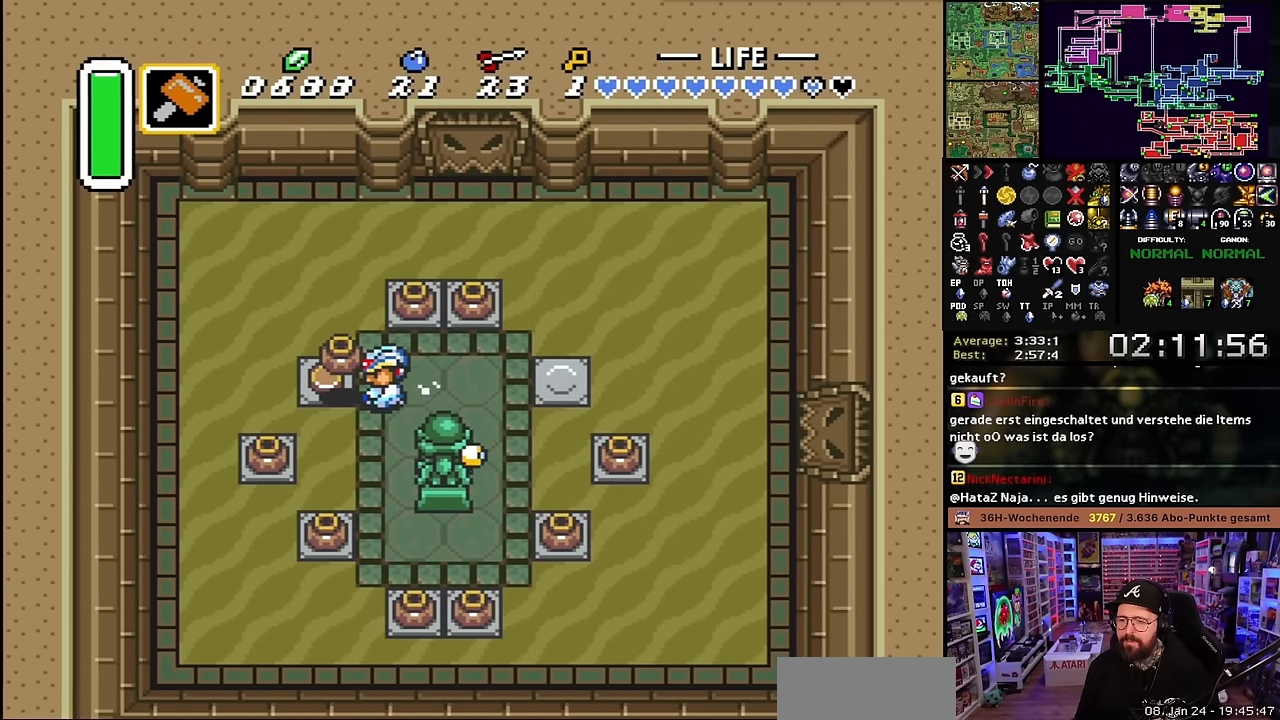
{"buttons": ["DPAD_UP"], "events": [[50, "A", "up"], [66, "DPAD_LEFT", "down"], [150, "DPAD_UP", "down"], [200, "A", "down"], [283, "DPAD_LEFT", "up"], [316, "A", "up"]]}
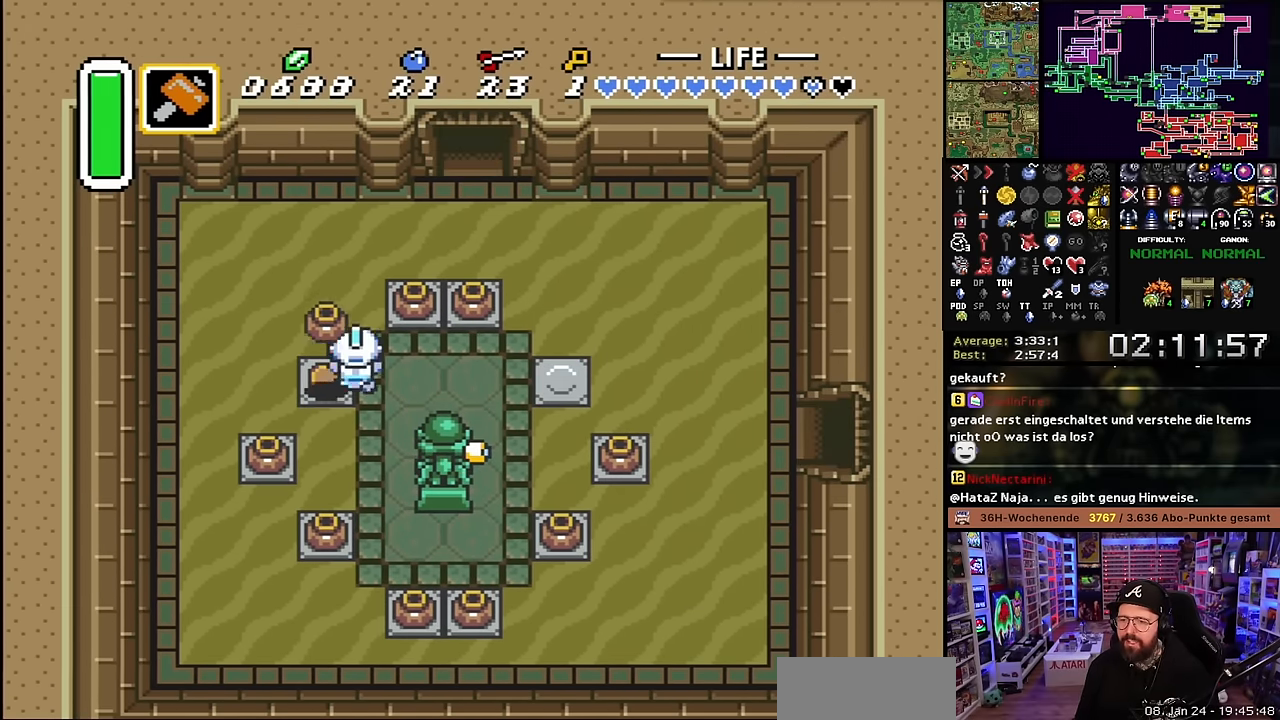
{"buttons": ["DPAD_RIGHT"], "events": [[316, "B", "down"], [316, "DPAD_UP", "up"], [316, "START", "down"], [333, "B", "up"], [333, "DPAD_RIGHT", "down"], [333, "DPAD_UP", "down"], [333, "START", "up"], [400, "DPAD_UP", "up"]]}
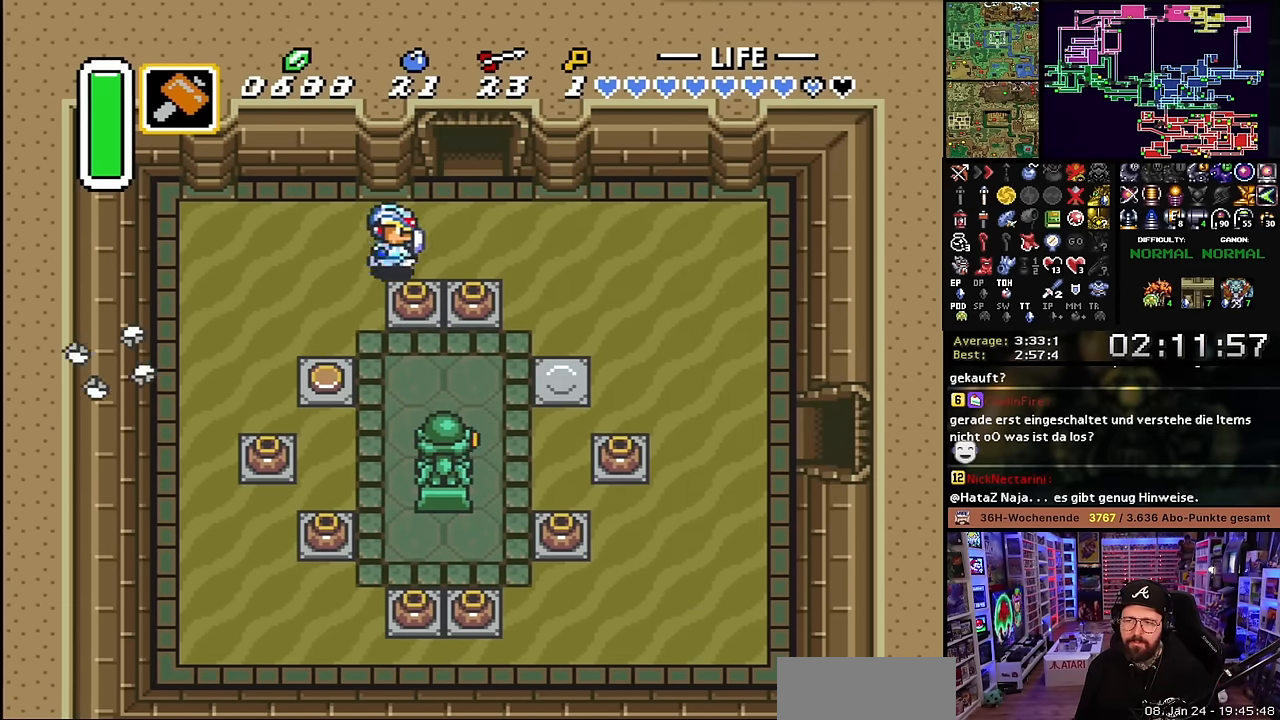
{"buttons": ["DPAD_UP"], "events": [[33, "DPAD_UP", "down"], [233, "DPAD_RIGHT", "up"], [250, "DPAD_RIGHT", "down"], [333, "DPAD_RIGHT", "up"]]}
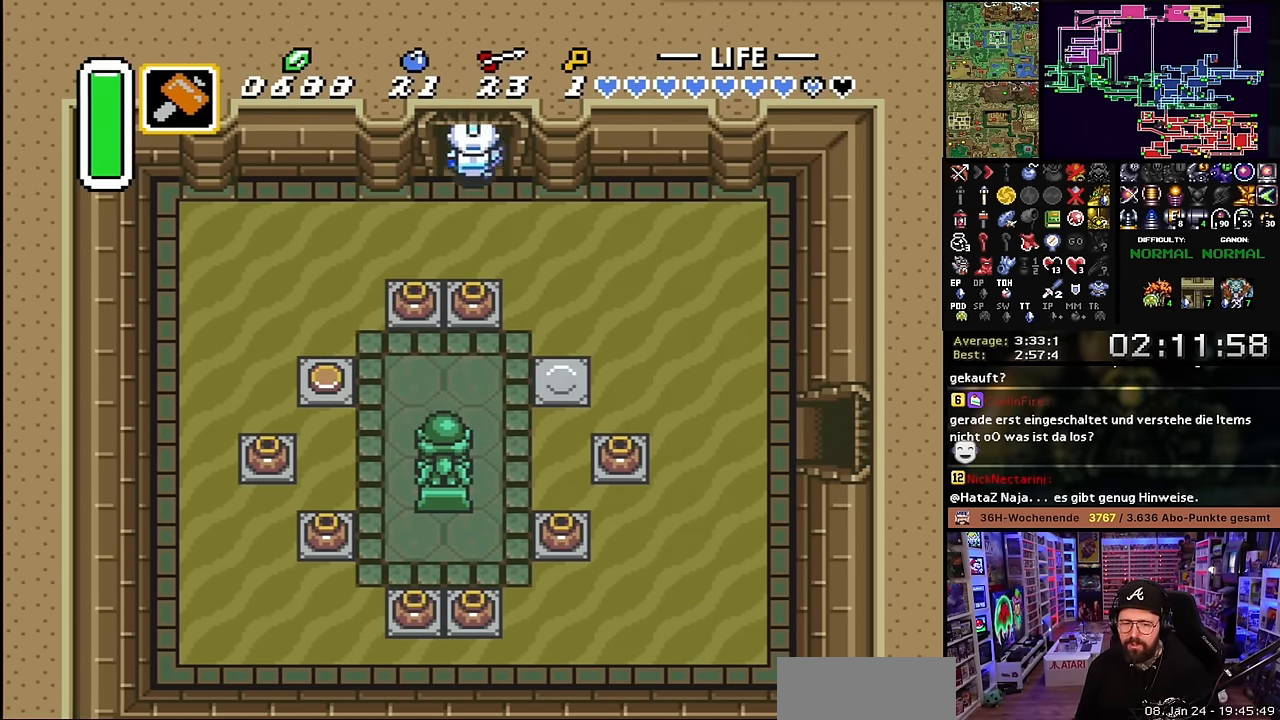
{"buttons": ["DPAD_UP"], "events": []}